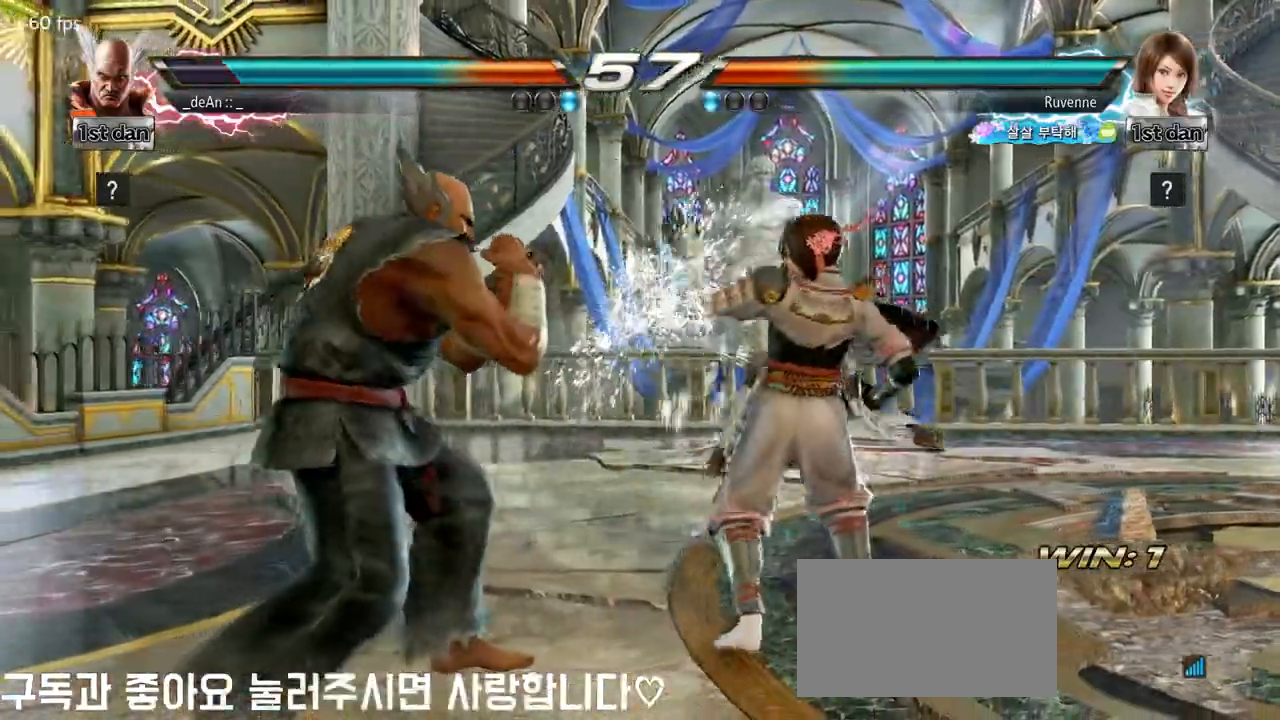
Gameplay with a controller (arcade stick); each line is a JSON object with the inputs held at the frame after it. "events" lists button and stick changes between this image and that frame as [ms after this image, input, new state], when the widget could be followed in between. Not read: L3 R3 other_buttons.
{"buttons": ["SQUARE"], "left_stick": "center", "events": [[67, "left_stick", "center"], [500, "SQUARE", "down"]]}
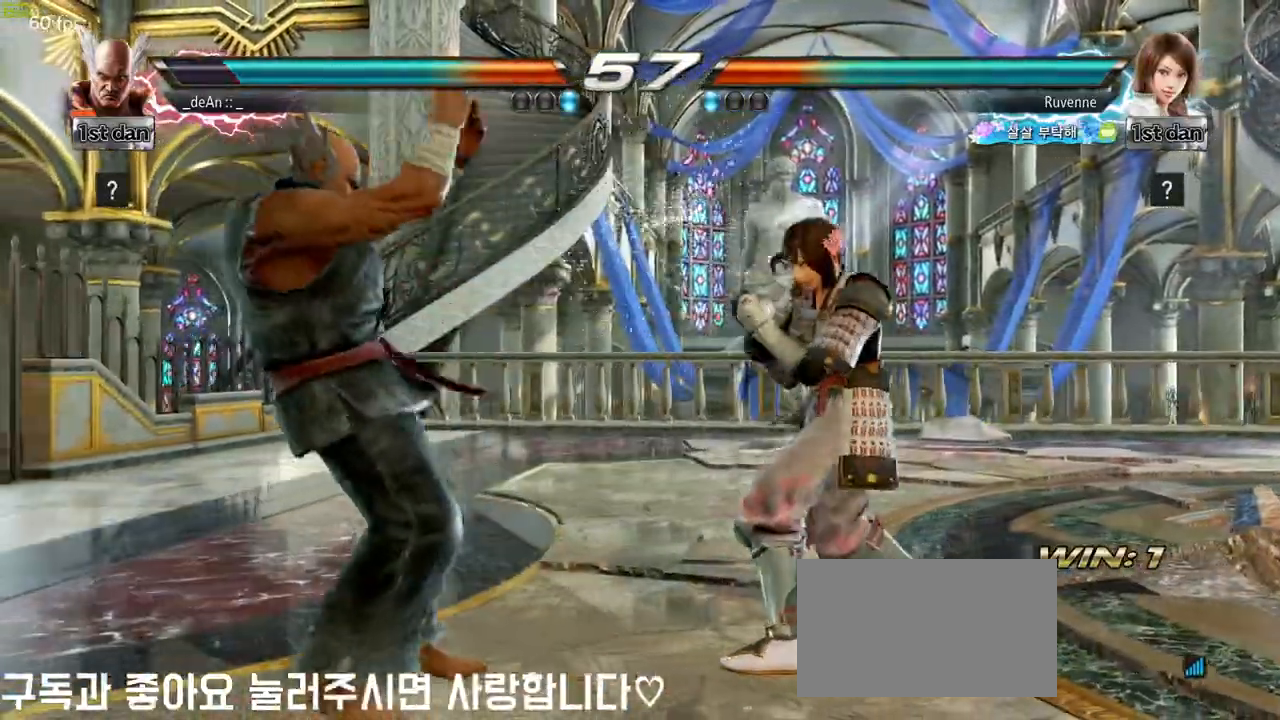
{"buttons": [], "left_stick": "left", "events": [[117, "SQUARE", "up"], [333, "left_stick", "left"], [417, "TRIANGLE", "down"], [500, "TRIANGLE", "up"]]}
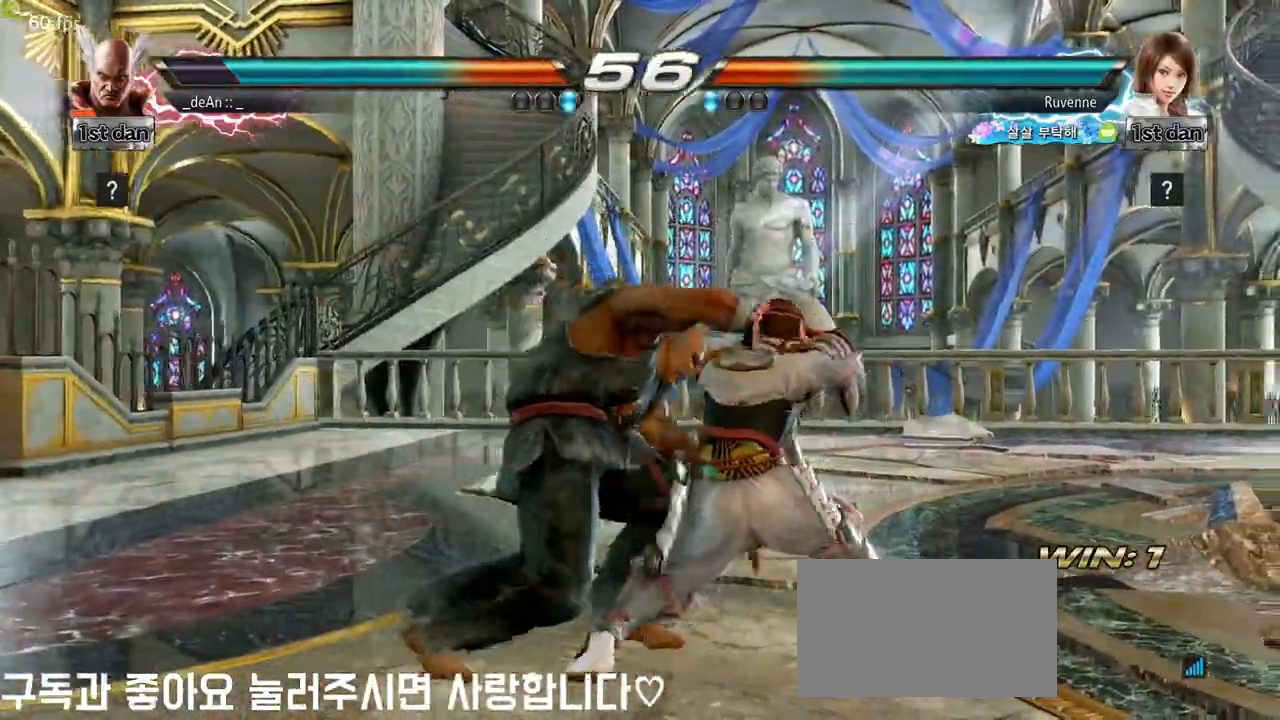
{"buttons": [], "left_stick": "center", "events": [[350, "left_stick", "center"]]}
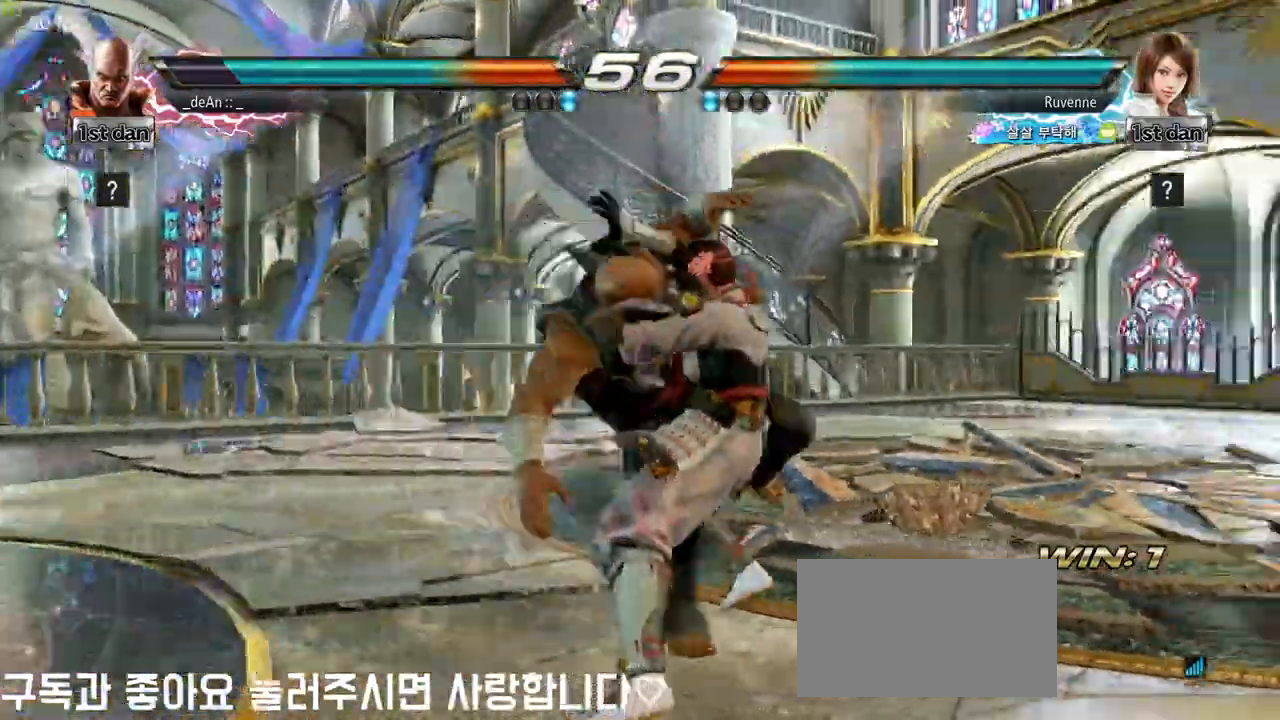
{"buttons": [], "left_stick": "left", "events": [[217, "left_stick", "left"]]}
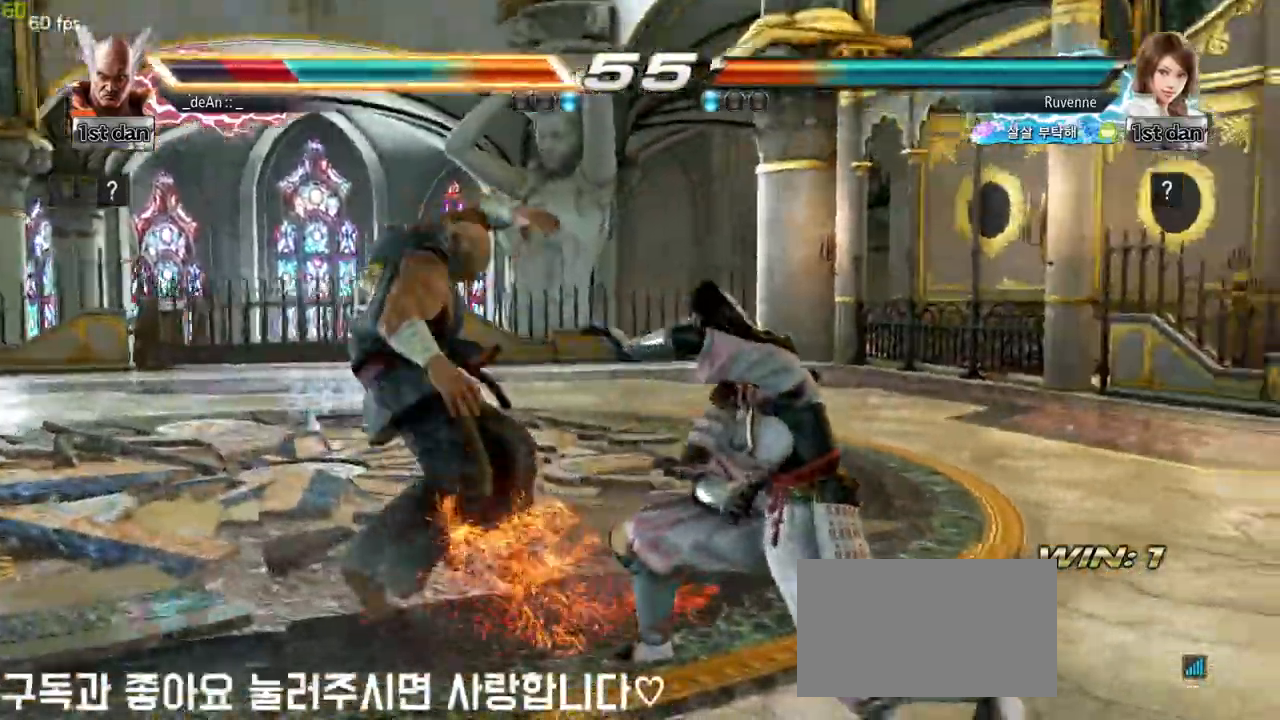
{"buttons": [], "left_stick": "center", "events": [[50, "left_stick", "center"]]}
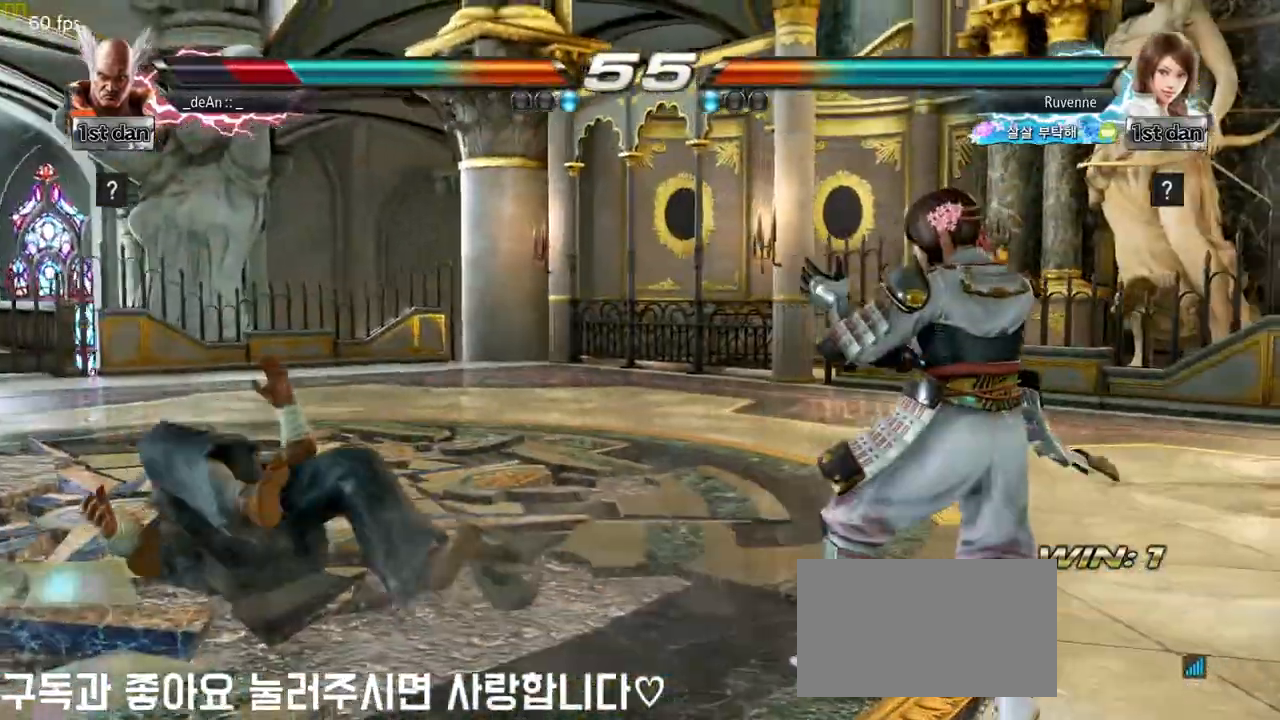
{"buttons": [], "left_stick": "center", "events": []}
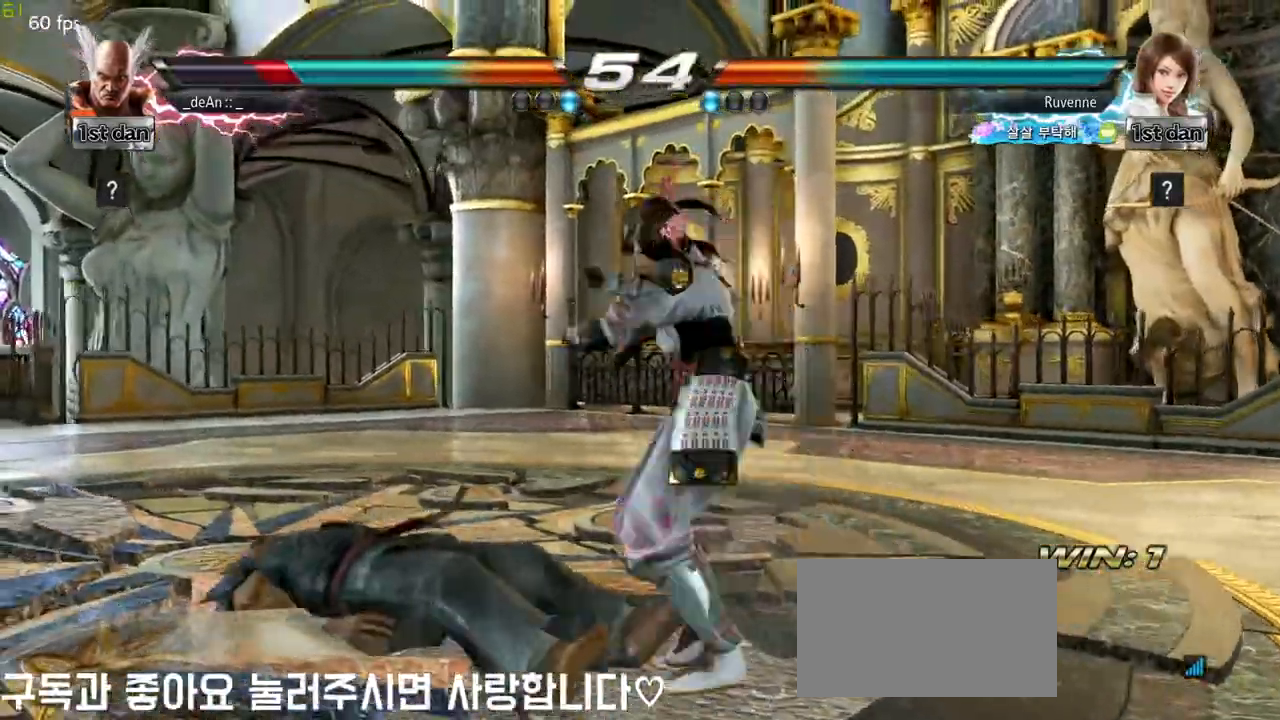
{"buttons": [], "left_stick": "up", "events": [[367, "left_stick", "up"]]}
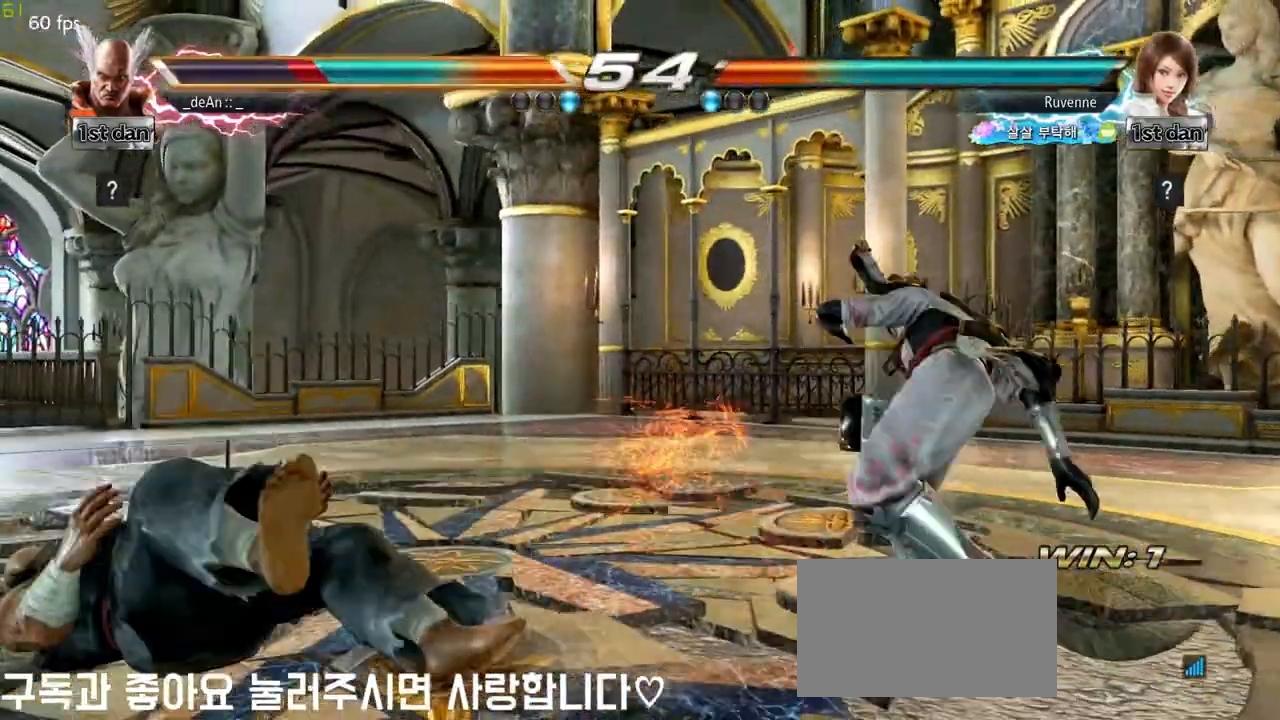
{"buttons": [], "left_stick": "center", "events": [[333, "left_stick", "center"]]}
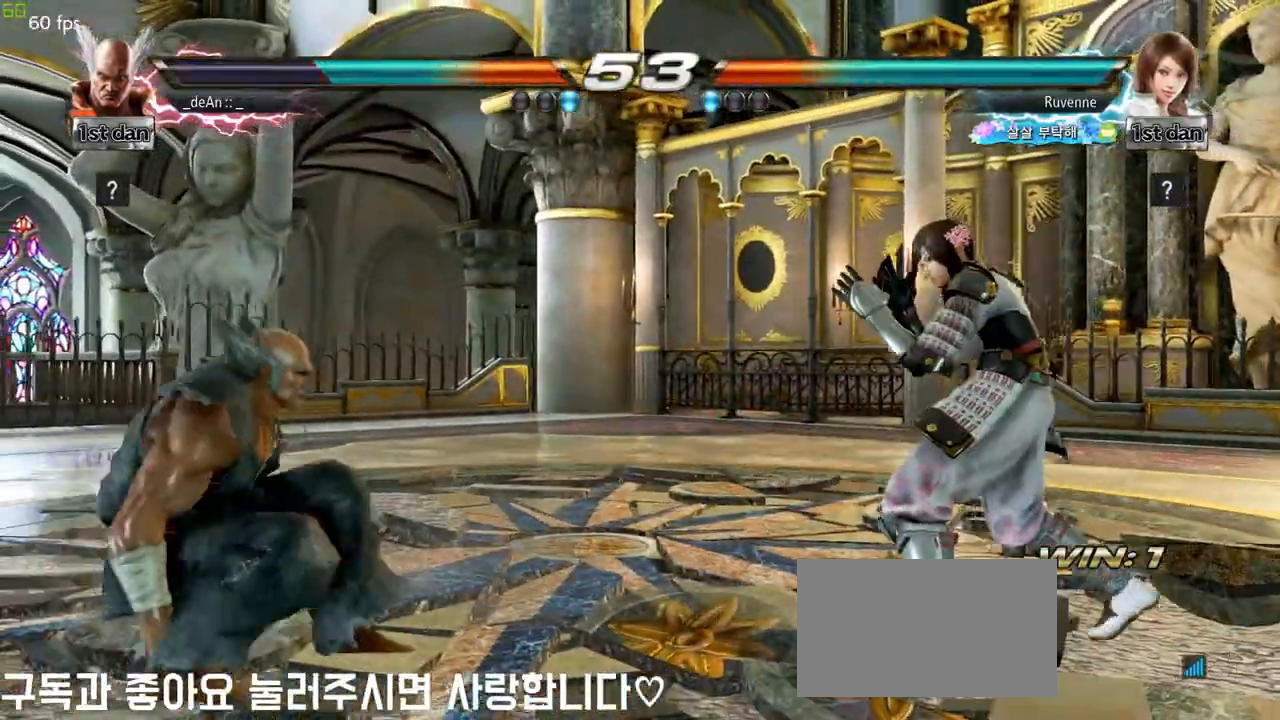
{"buttons": [], "left_stick": "center", "events": [[50, "left_stick", "right"], [83, "CROSS", "down"], [217, "CROSS", "up"], [300, "left_stick", "center"]]}
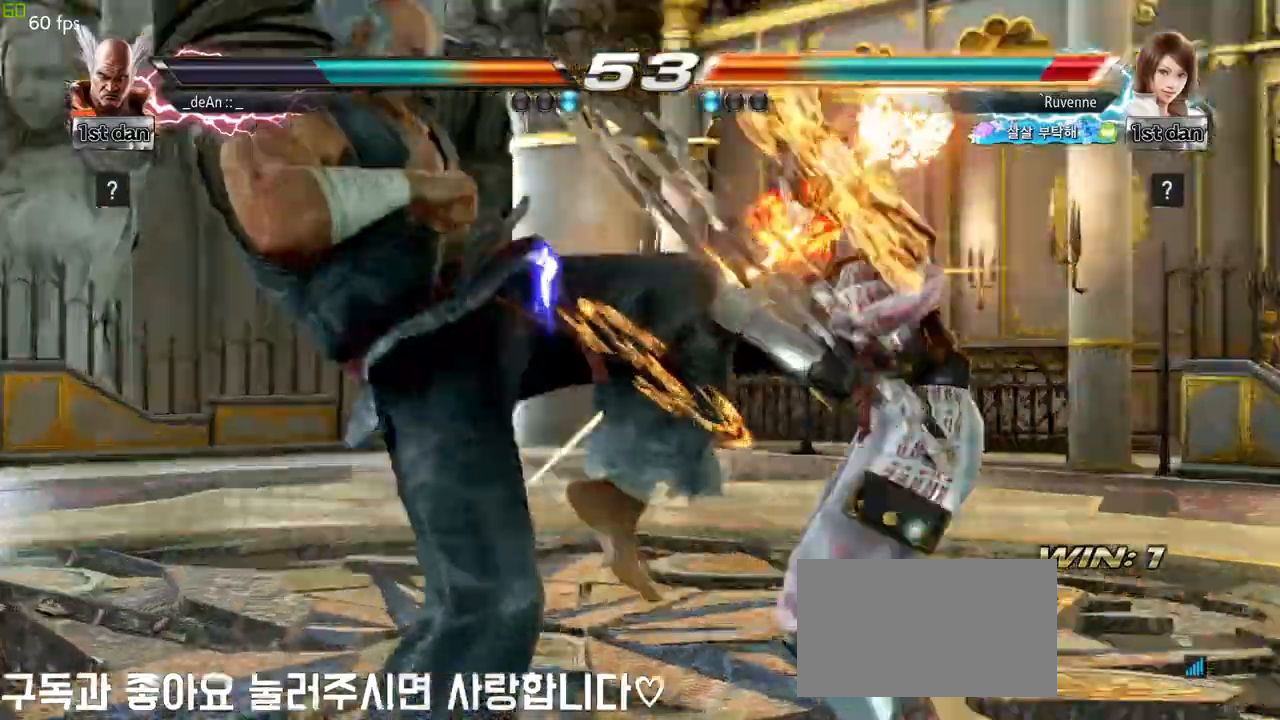
{"buttons": [], "left_stick": "down-right", "events": [[300, "left_stick", "down-right"], [317, "SQUARE", "down"], [483, "SQUARE", "up"]]}
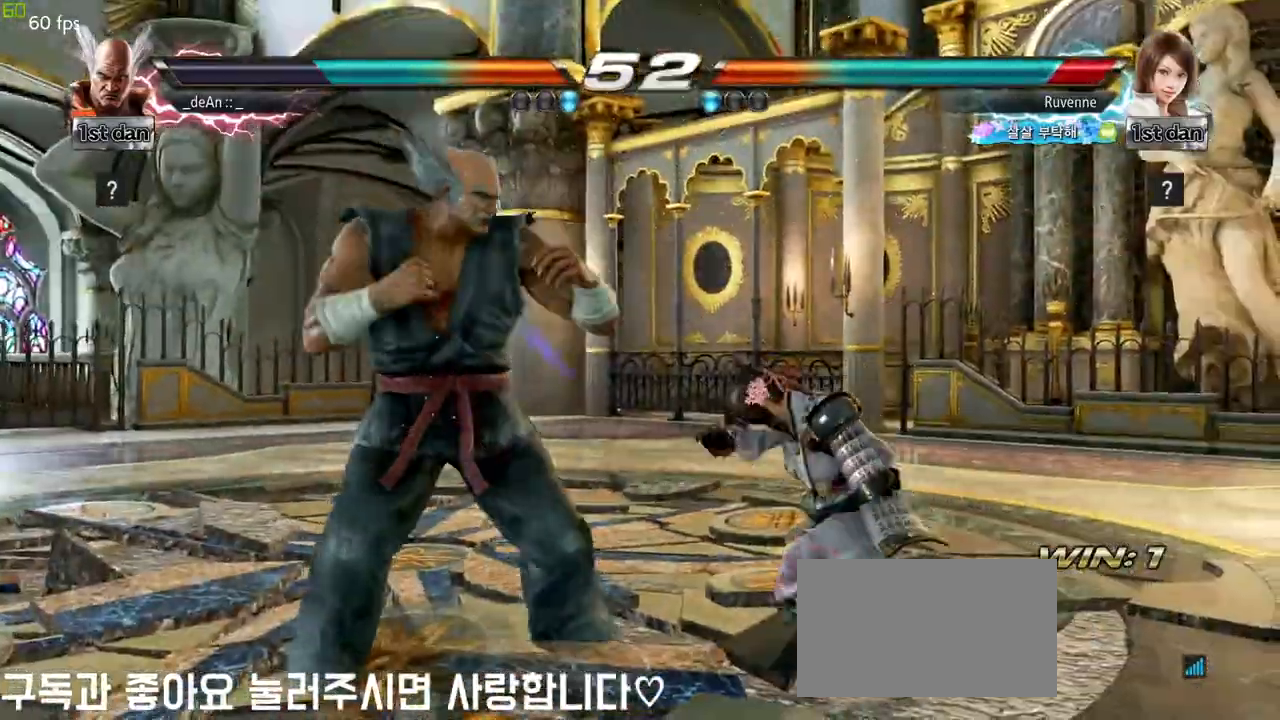
{"buttons": ["SQUARE"], "left_stick": "left", "events": [[117, "left_stick", "center"], [400, "left_stick", "left"], [417, "SQUARE", "down"]]}
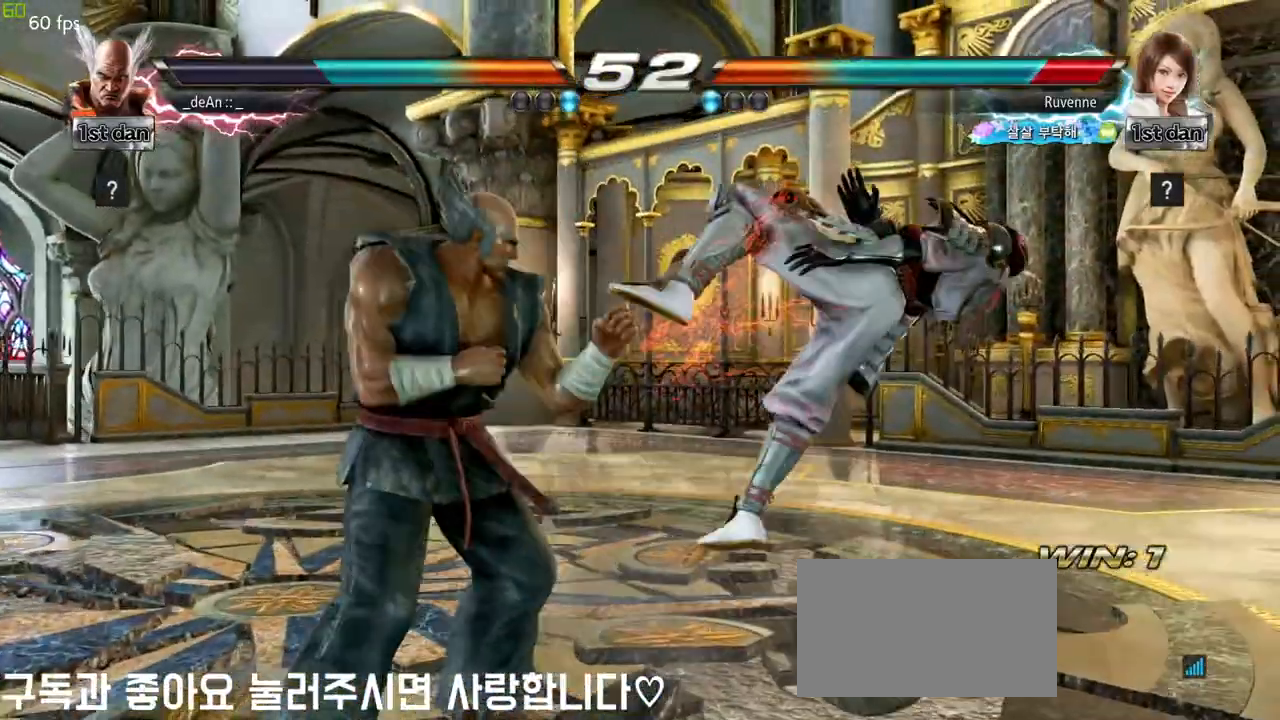
{"buttons": [], "left_stick": "center", "events": [[33, "TRIANGLE", "down"], [83, "SQUARE", "up"], [133, "TRIANGLE", "up"], [317, "left_stick", "center"]]}
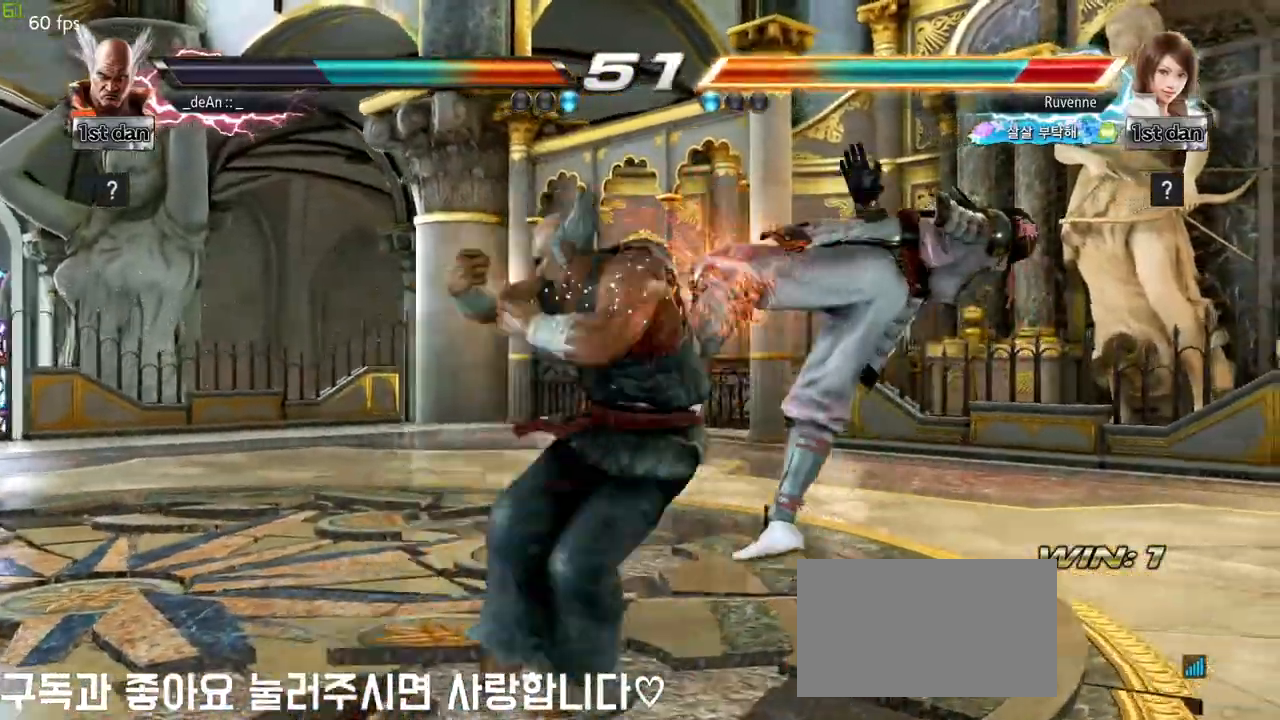
{"buttons": [], "left_stick": "right", "events": [[467, "left_stick", "right"]]}
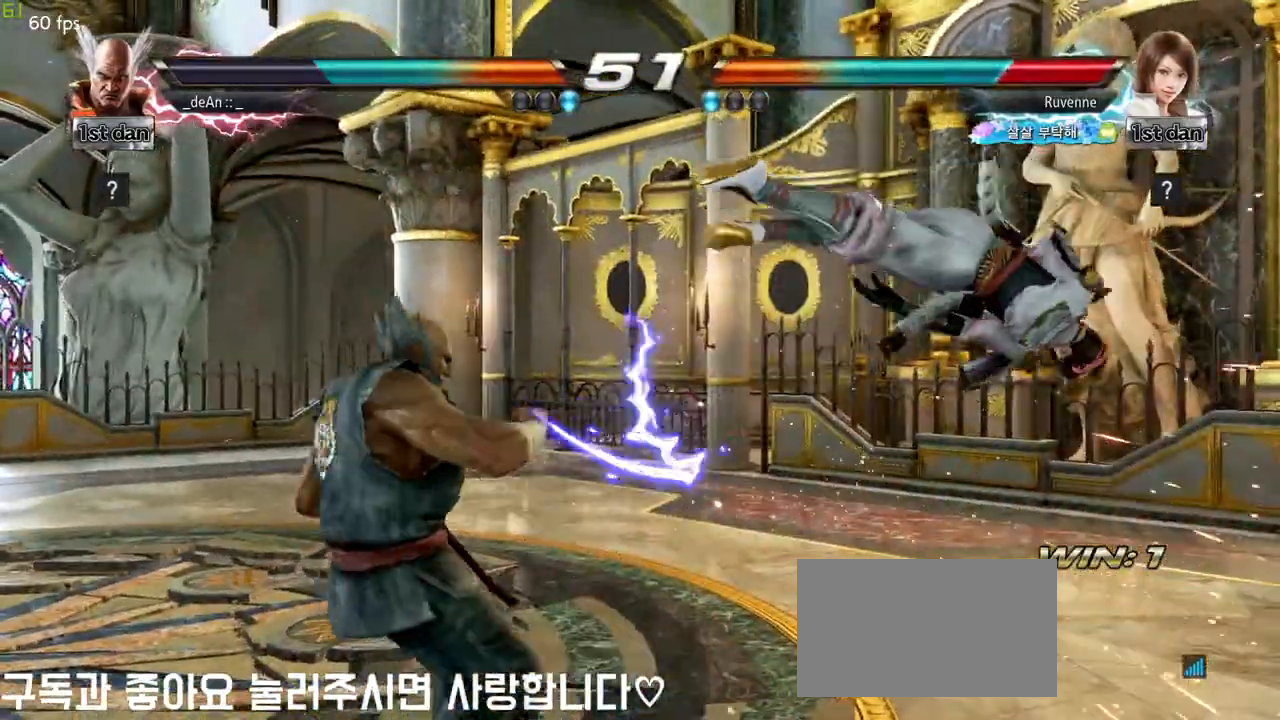
{"buttons": ["TRIANGLE"], "left_stick": "center", "events": [[83, "left_stick", "center"], [200, "left_stick", "right"], [267, "left_stick", "down-right"], [317, "SQUARE", "down"], [433, "SQUARE", "up"], [467, "TRIANGLE", "down"], [500, "left_stick", "center"]]}
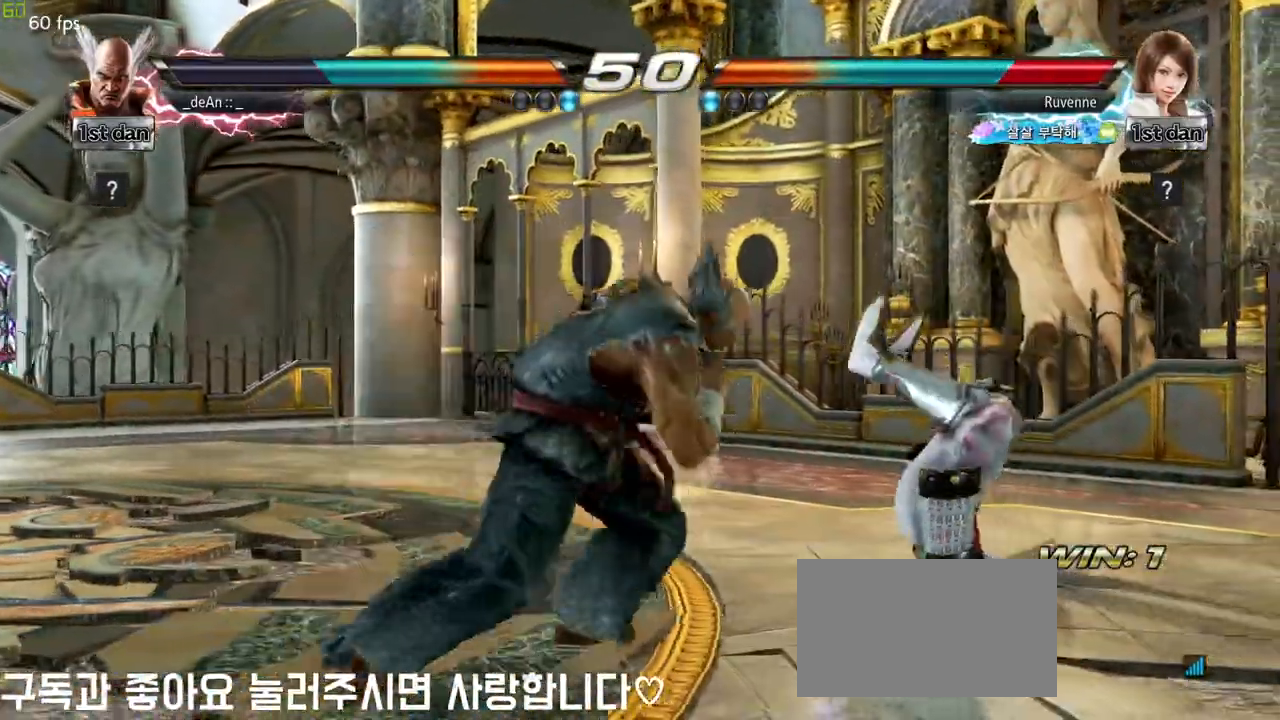
{"buttons": ["TRIANGLE"], "left_stick": "center", "events": [[67, "TRIANGLE", "up"], [117, "TRIANGLE", "down"], [217, "TRIANGLE", "up"], [283, "TRIANGLE", "down"], [367, "TRIANGLE", "up"], [417, "TRIANGLE", "down"]]}
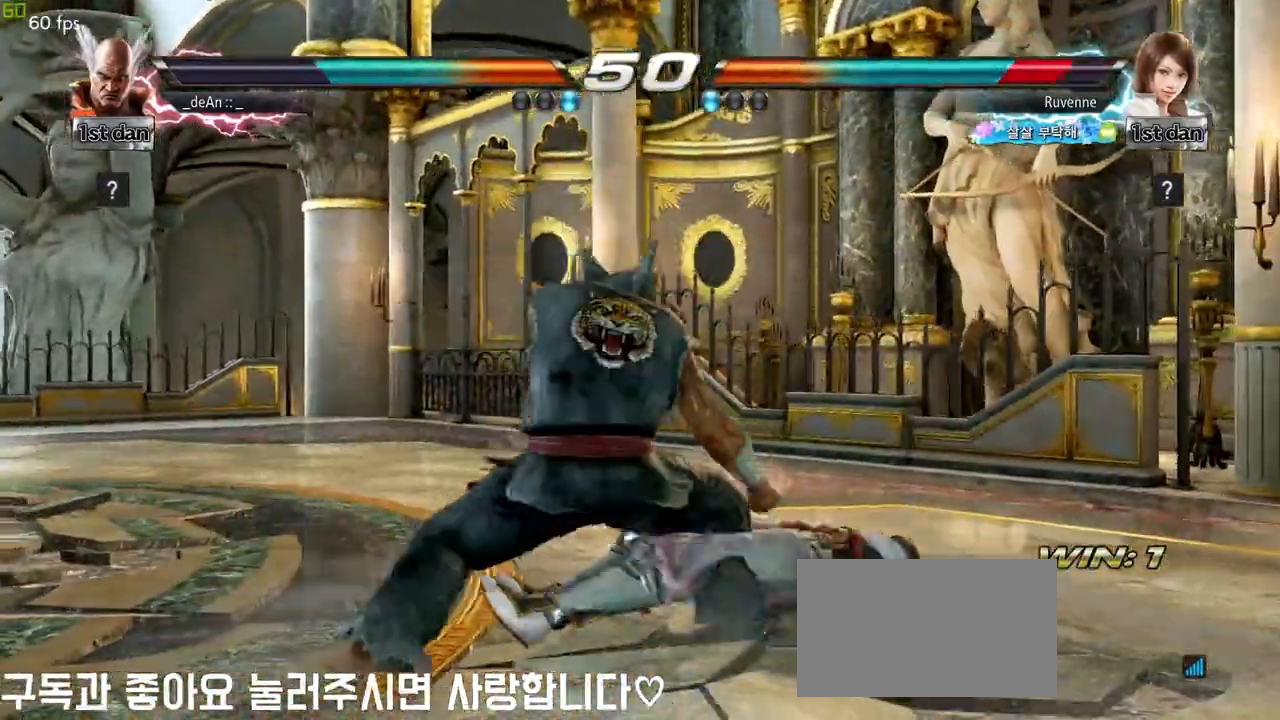
{"buttons": [], "left_stick": "down-right", "events": [[67, "TRIANGLE", "up"], [217, "left_stick", "left"], [267, "left_stick", "up-left"], [417, "left_stick", "down-right"]]}
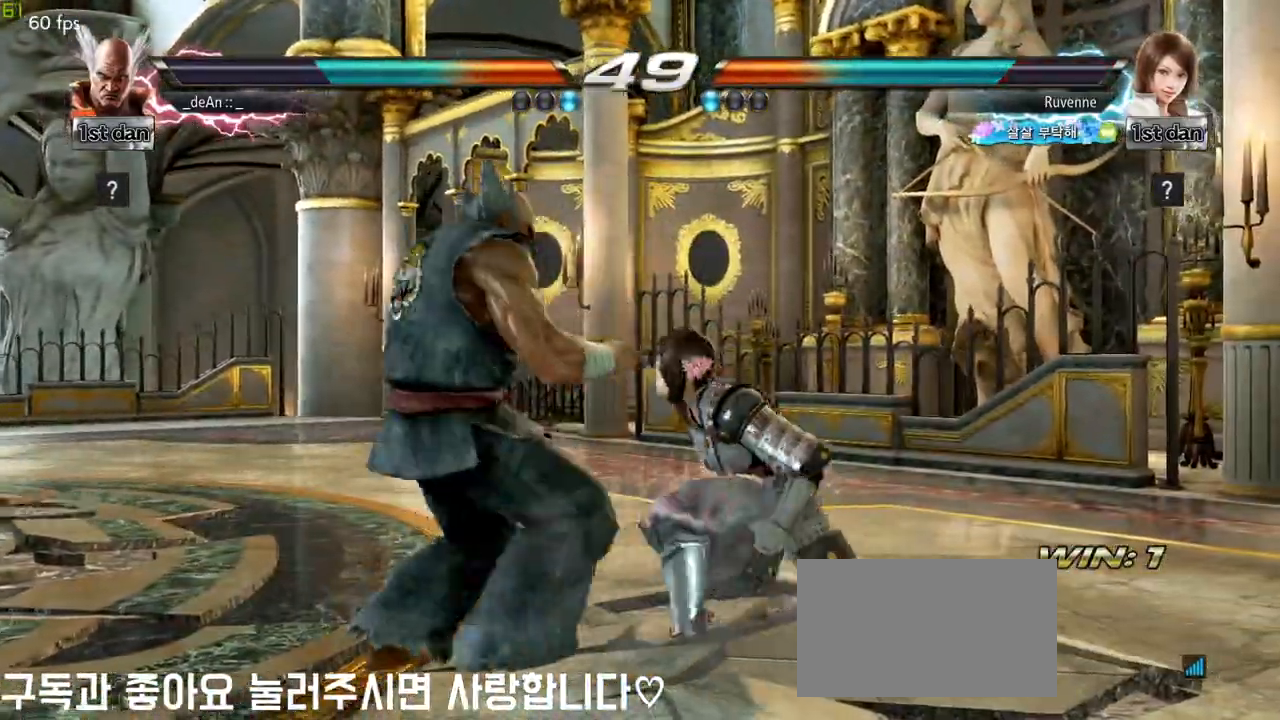
{"buttons": [], "left_stick": "left", "events": [[300, "left_stick", "left"]]}
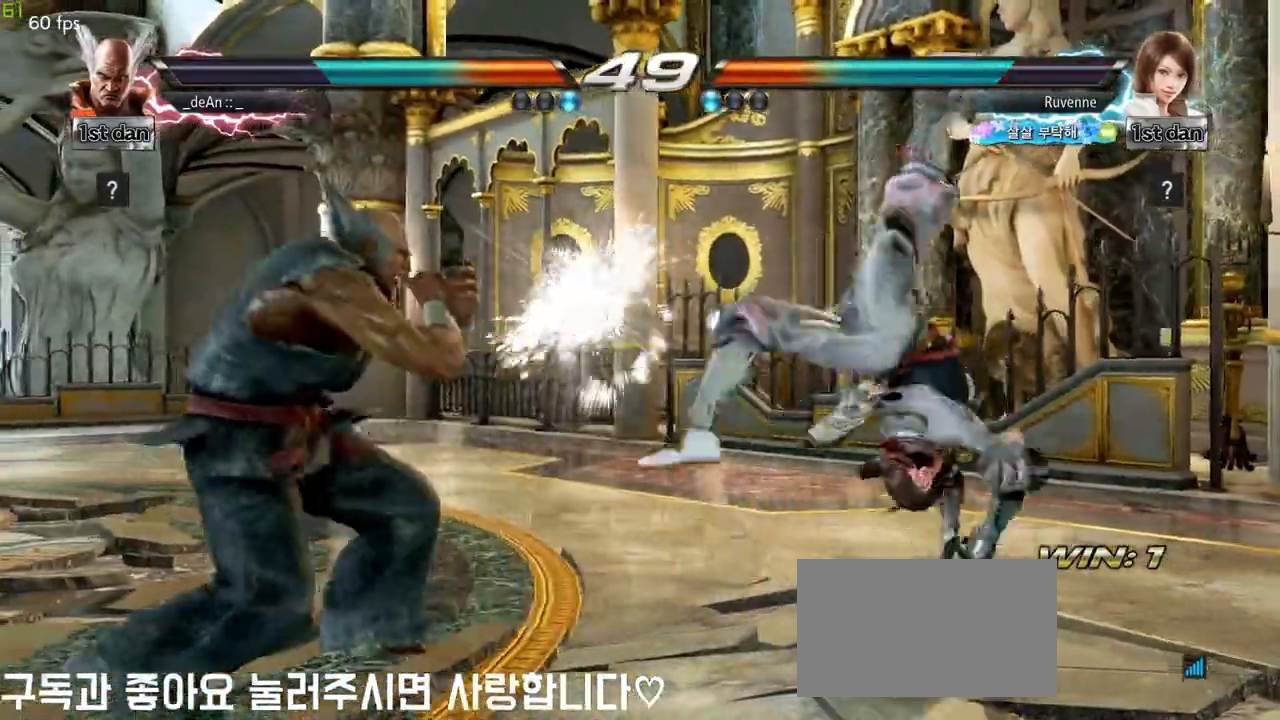
{"buttons": [], "left_stick": "center", "events": [[183, "left_stick", "center"], [233, "SQUARE", "down"], [467, "SQUARE", "up"]]}
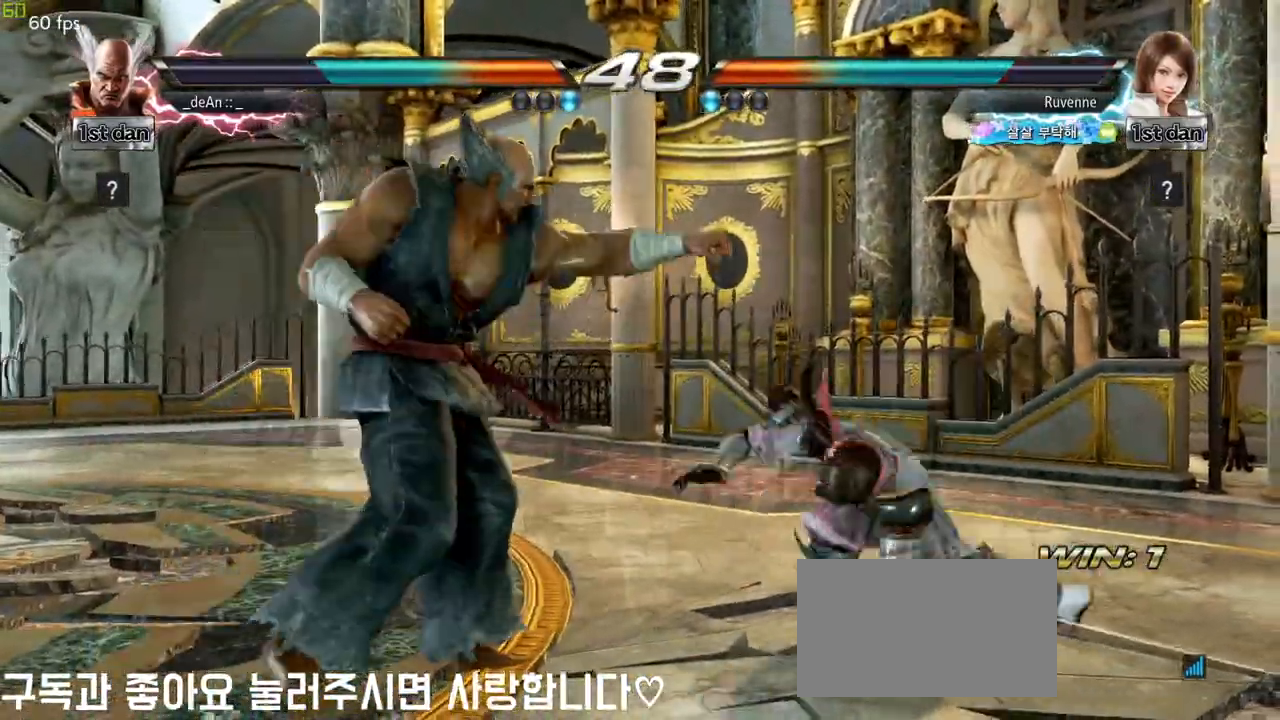
{"buttons": [], "left_stick": "left", "events": [[83, "left_stick", "left"]]}
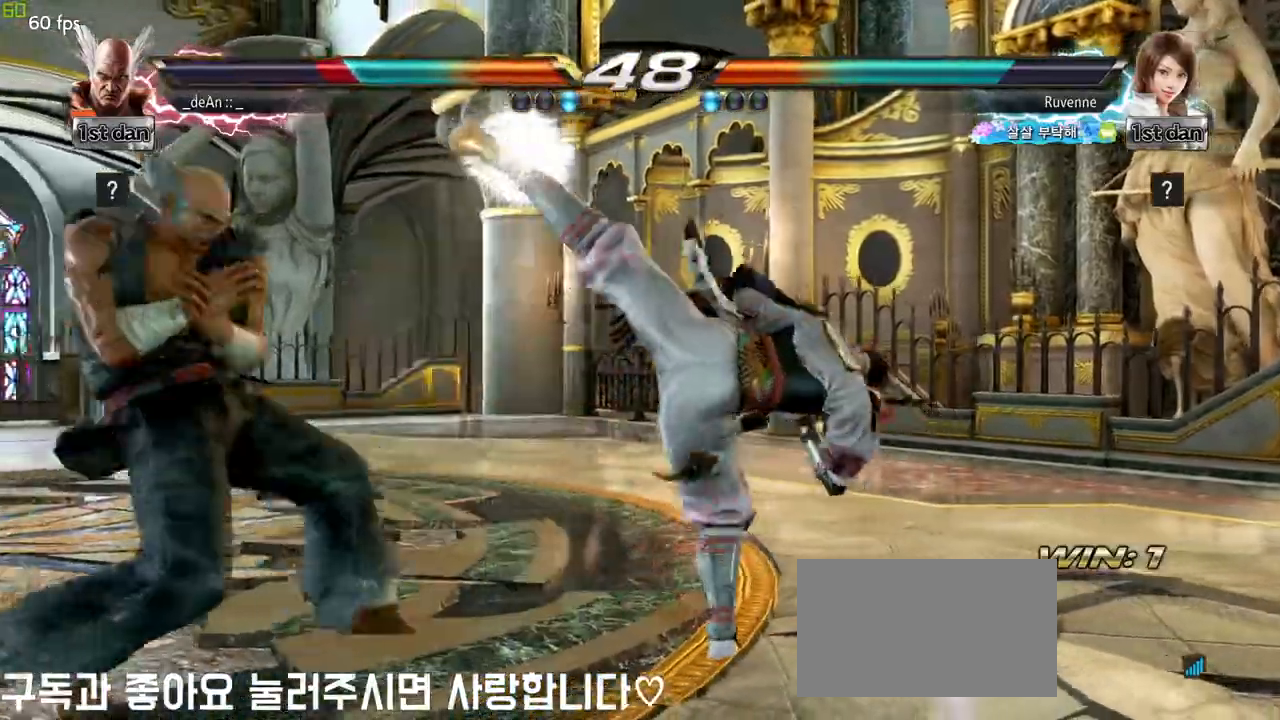
{"buttons": ["SQUARE"], "left_stick": "left", "events": [[250, "TRIANGLE", "down"], [350, "TRIANGLE", "up"], [400, "SQUARE", "down"]]}
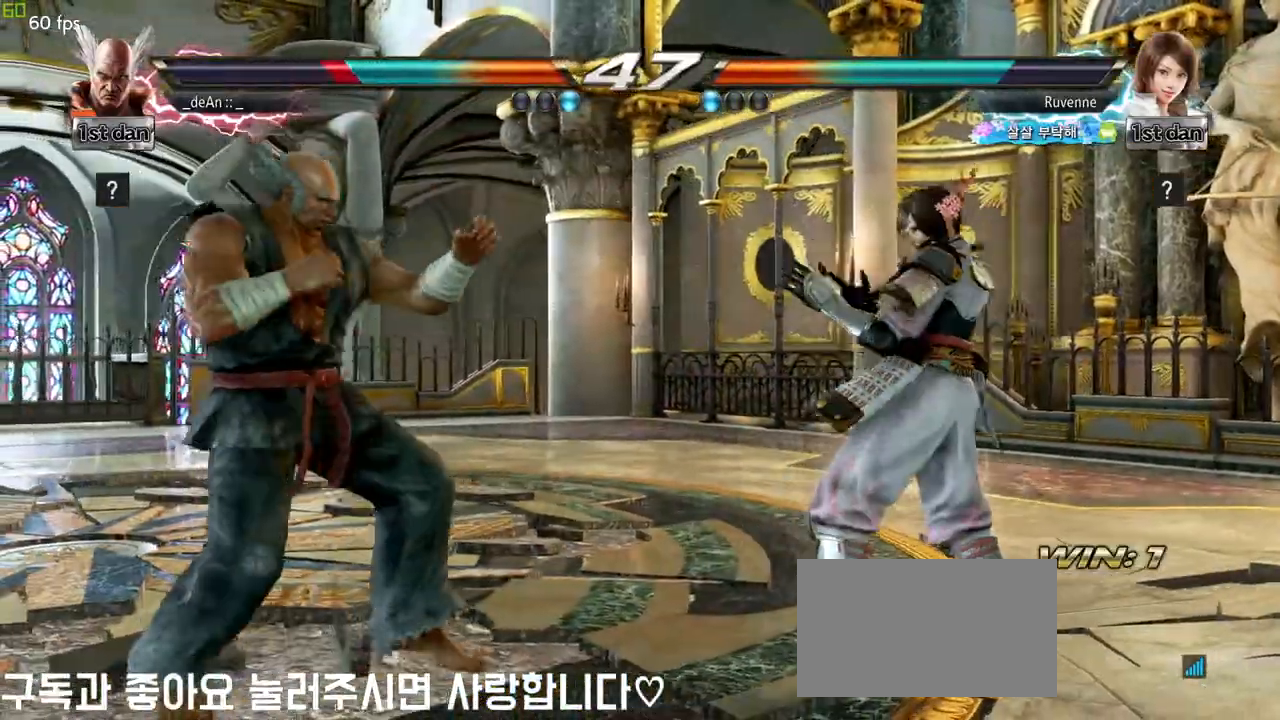
{"buttons": [], "left_stick": "left", "events": [[50, "SQUARE", "up"]]}
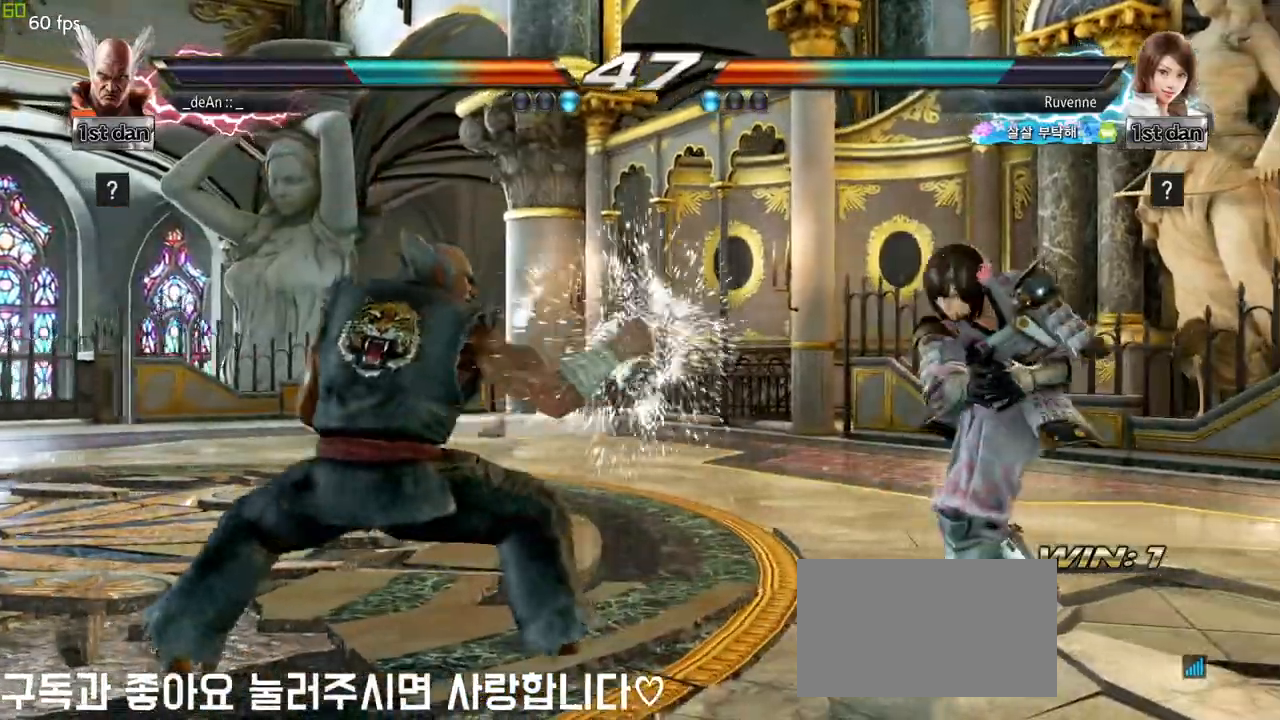
{"buttons": [], "left_stick": "left", "events": []}
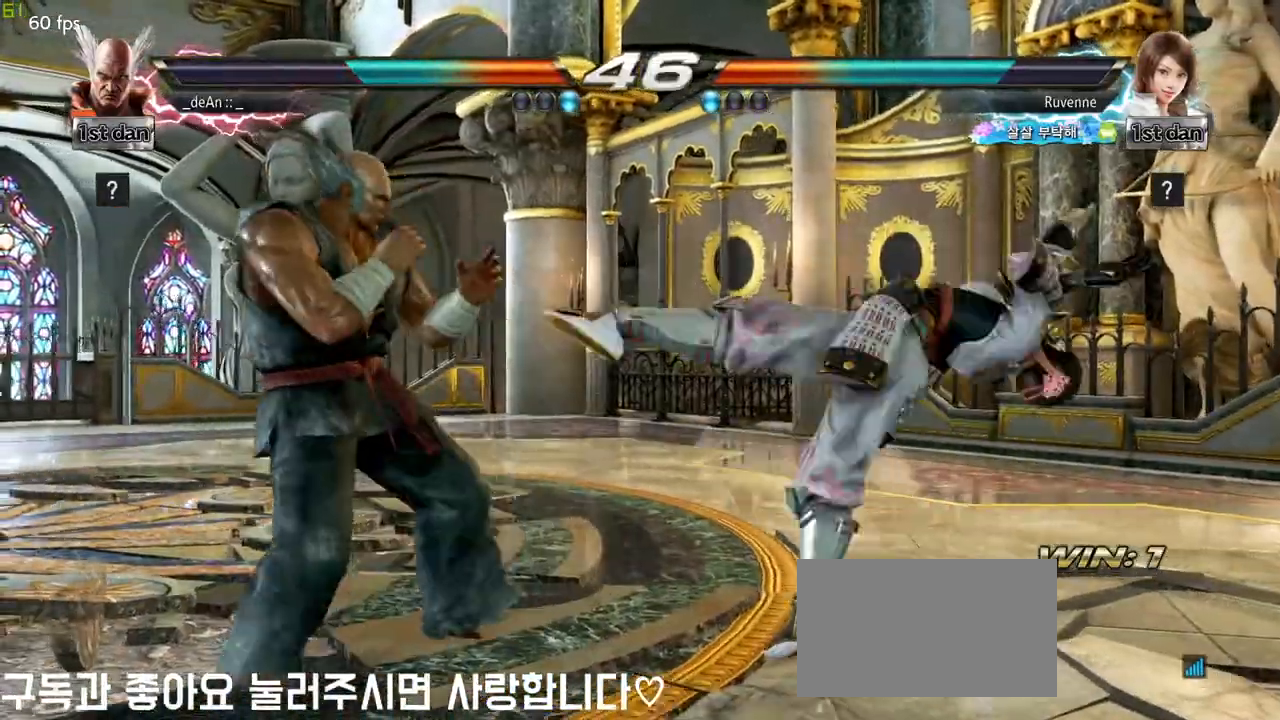
{"buttons": [], "left_stick": "center", "events": [[417, "left_stick", "center"]]}
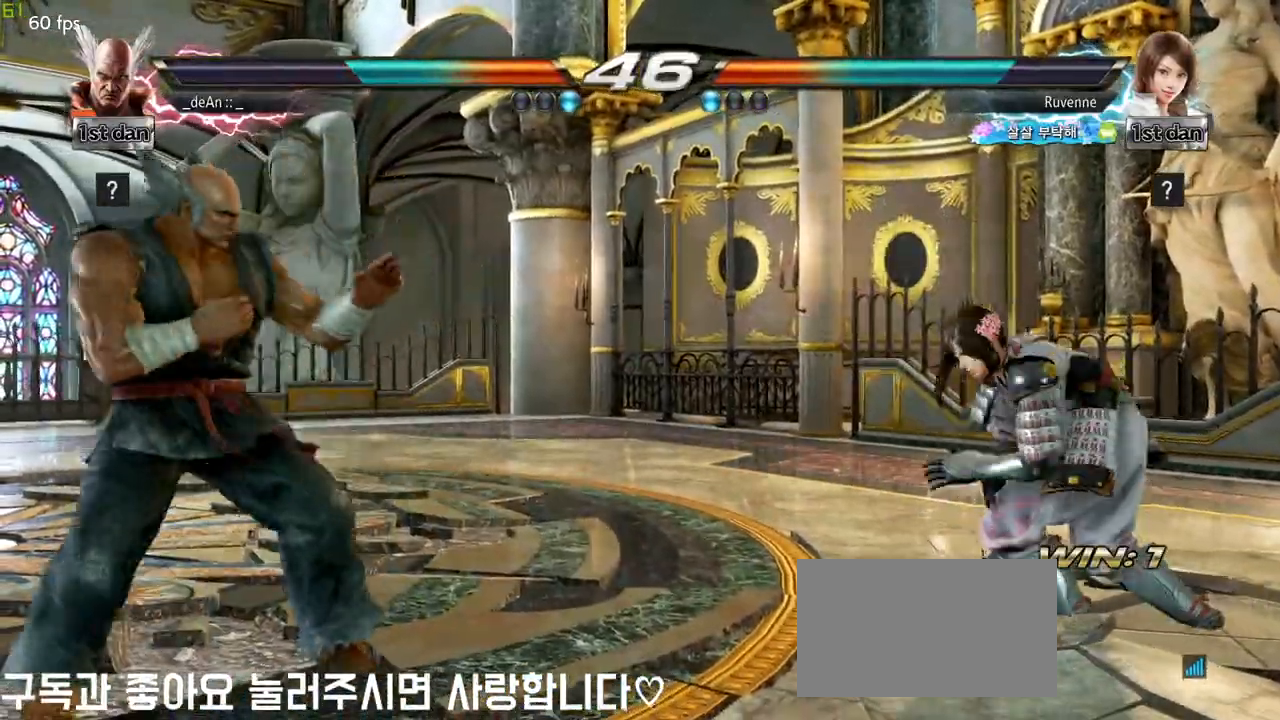
{"buttons": [], "left_stick": "center", "events": [[167, "left_stick", "up-right"], [200, "CROSS", "down"], [300, "CROSS", "up"], [350, "left_stick", "center"], [400, "CIRCLE", "down"], [500, "CIRCLE", "up"]]}
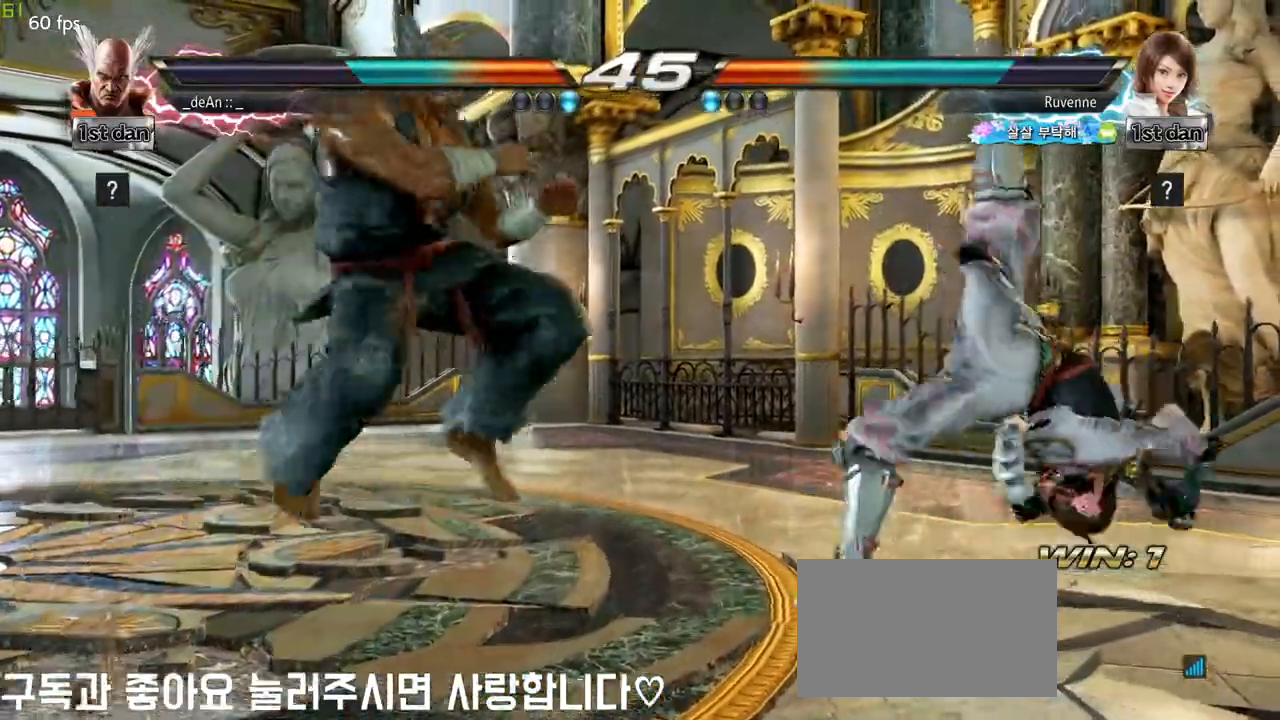
{"buttons": [], "left_stick": "center", "events": [[50, "CIRCLE", "down"], [133, "CIRCLE", "up"], [167, "CIRCLE", "down"], [267, "CIRCLE", "up"], [317, "CIRCLE", "down"], [450, "CIRCLE", "up"]]}
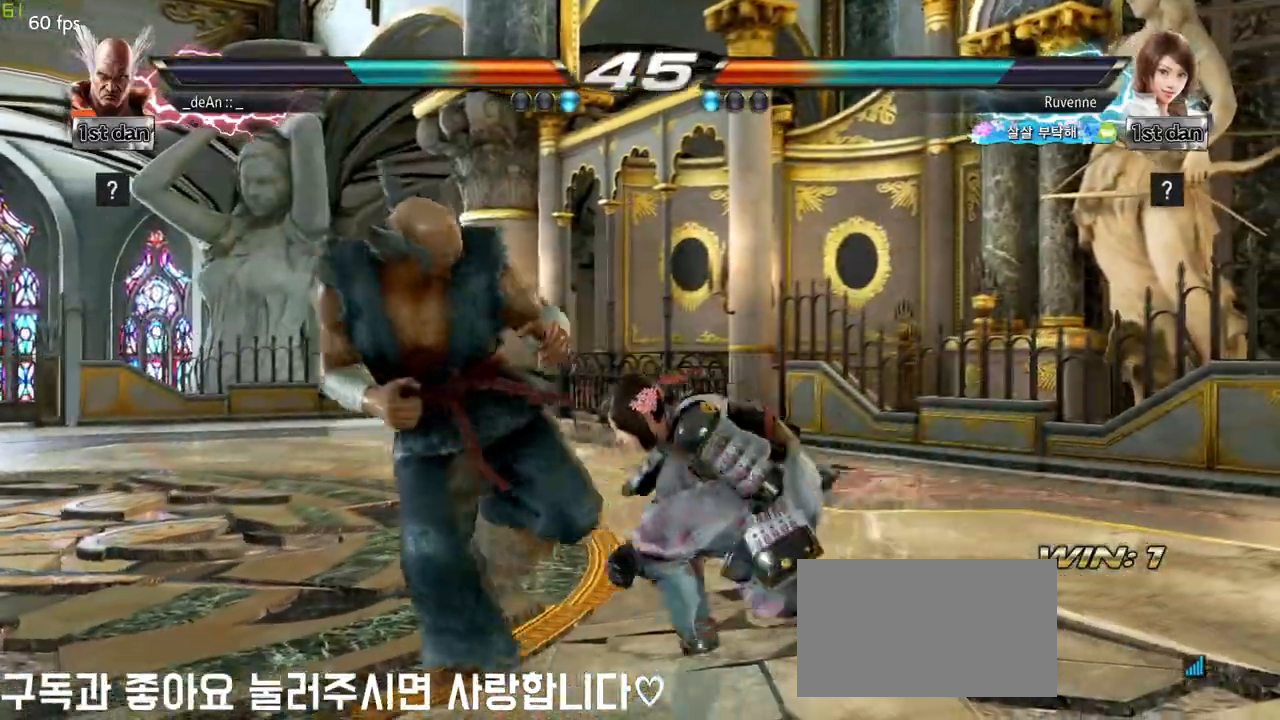
{"buttons": [], "left_stick": "left", "events": [[50, "left_stick", "left"]]}
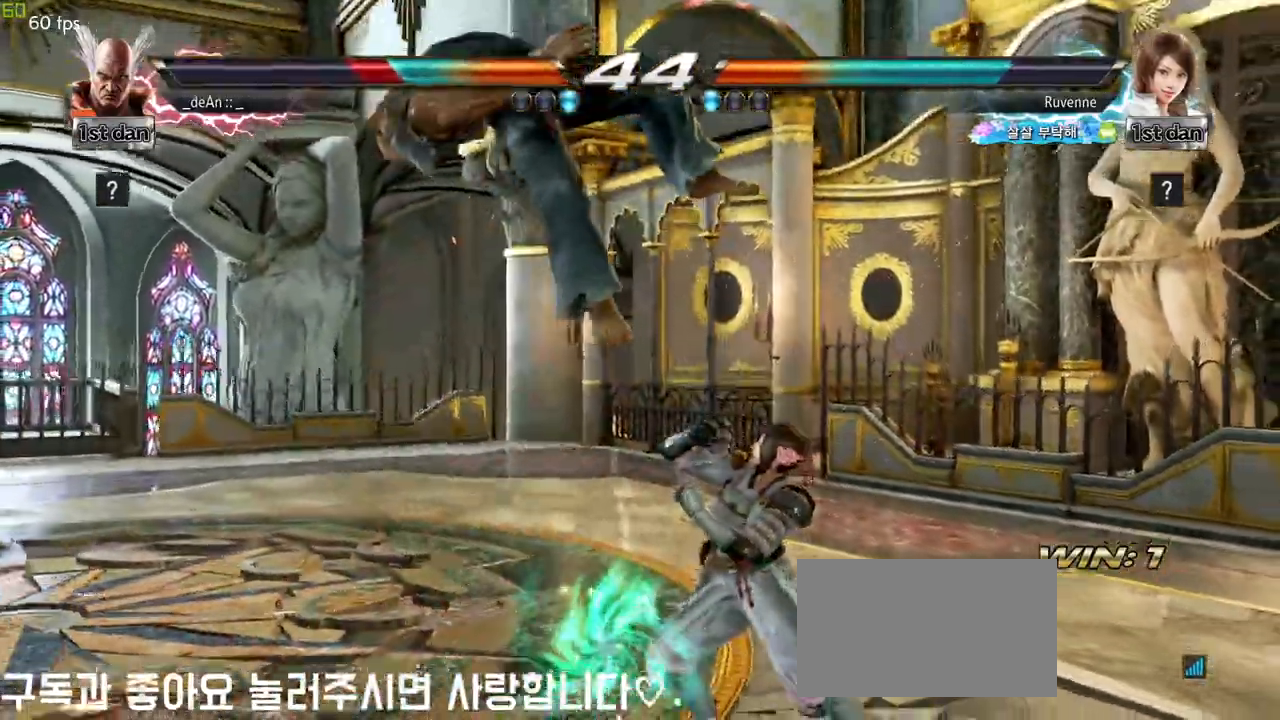
{"buttons": [], "left_stick": "center", "events": [[217, "left_stick", "center"]]}
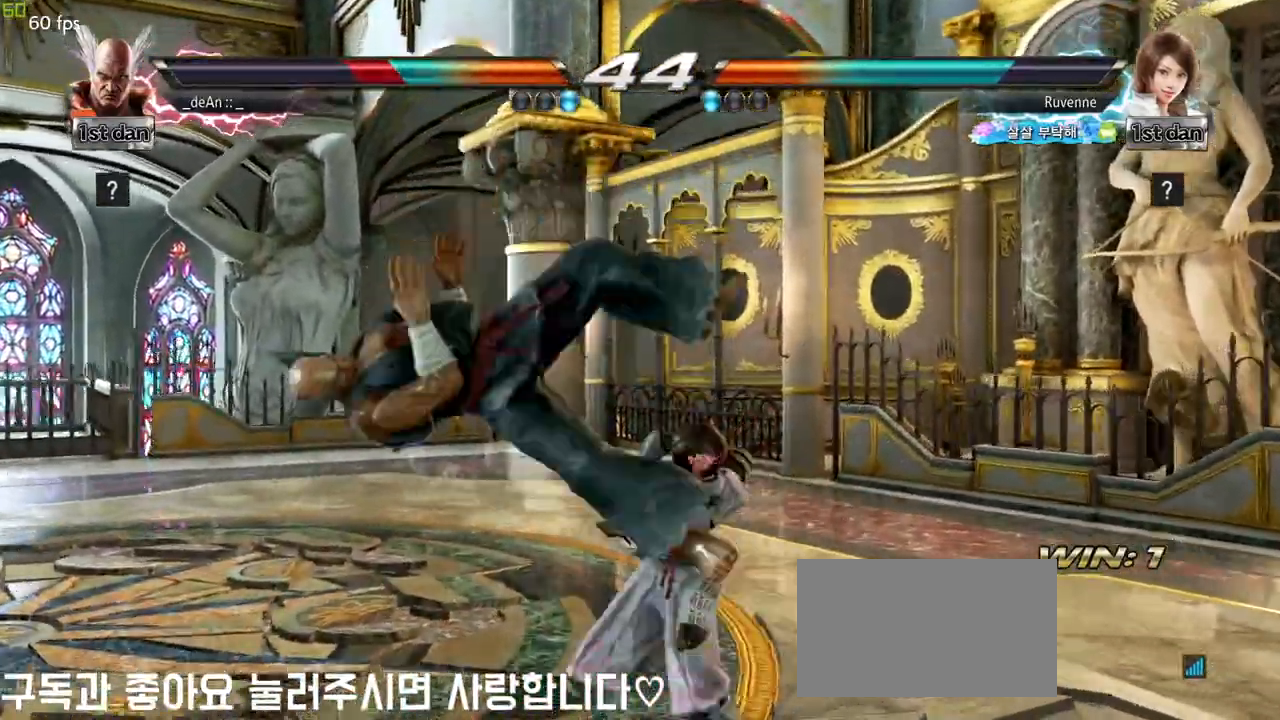
{"buttons": [], "left_stick": "center", "events": []}
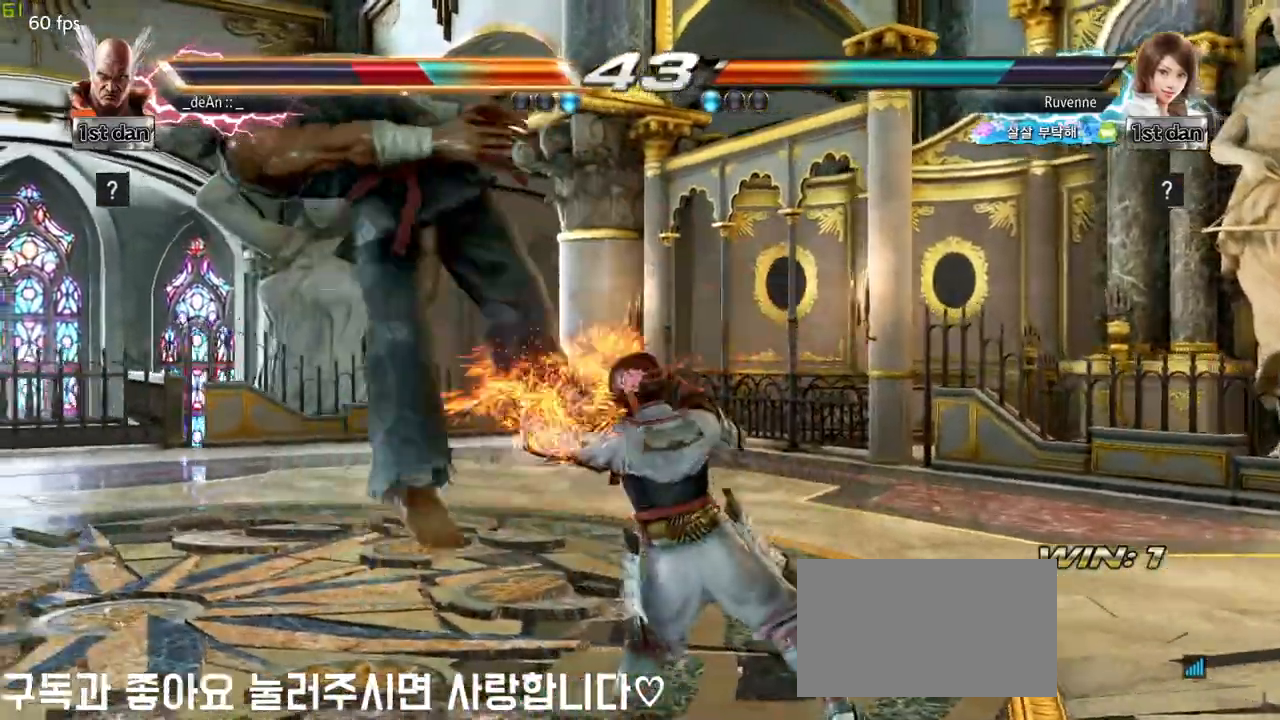
{"buttons": [], "left_stick": "center", "events": []}
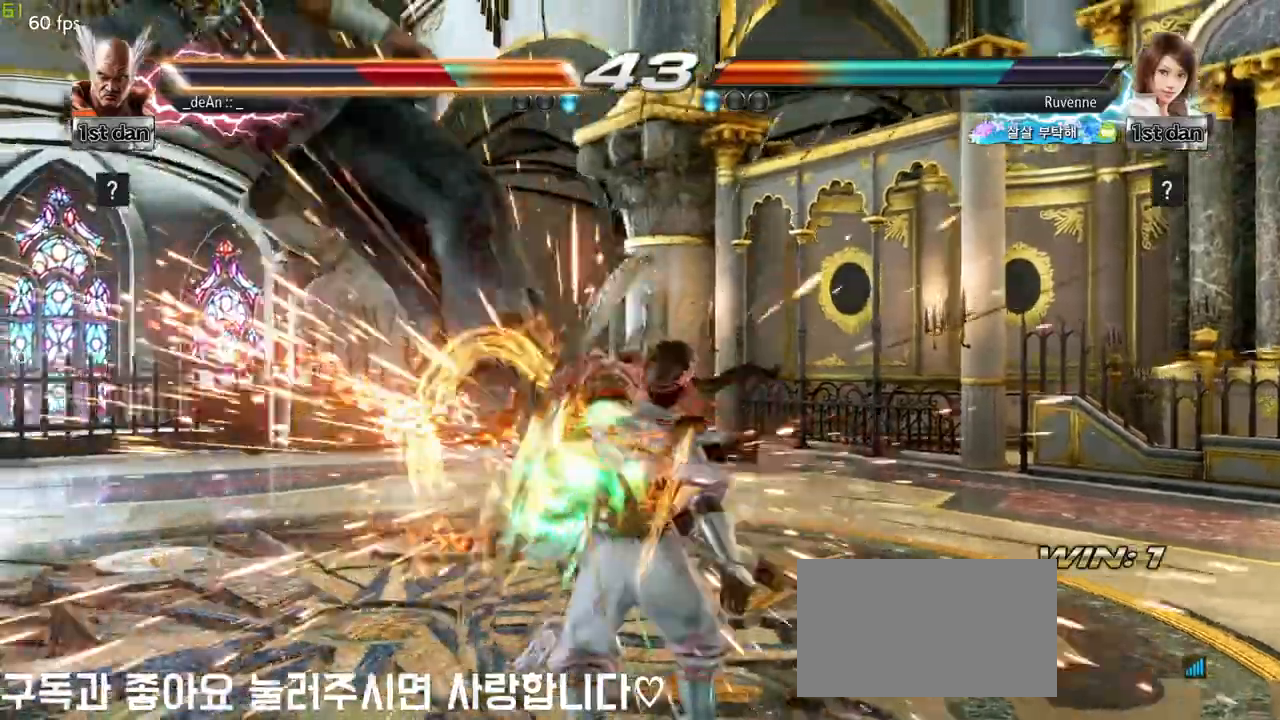
{"buttons": [], "left_stick": "center", "events": []}
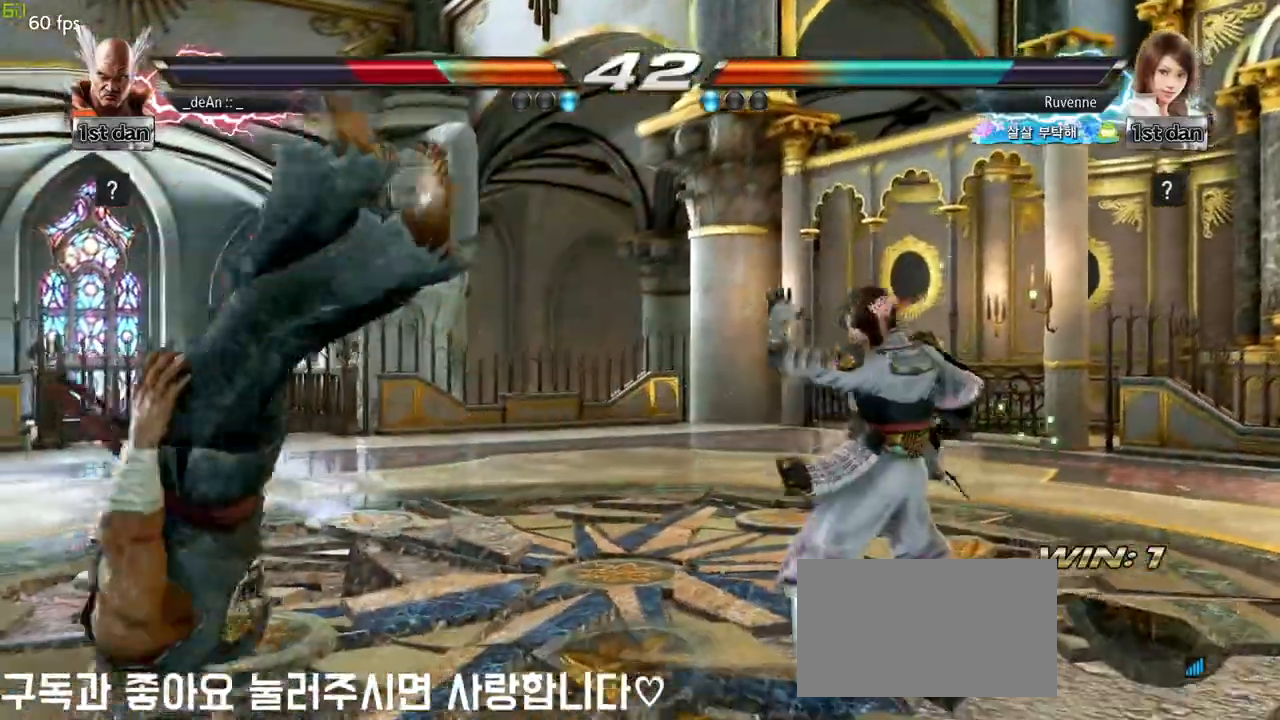
{"buttons": [], "left_stick": "left", "events": [[217, "left_stick", "left"], [350, "SQUARE", "down"], [450, "SQUARE", "up"]]}